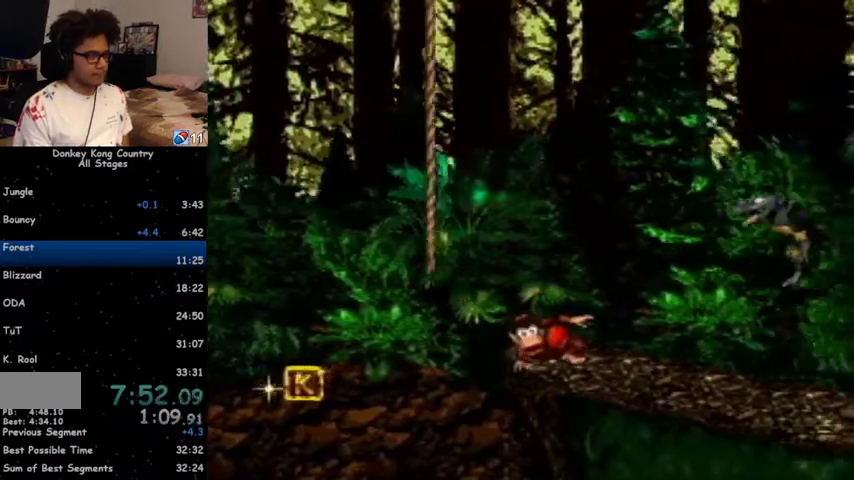
Gameplay with a controller (Nintendo layout); each line is a JSON object with the inputs held at the frame after it. "events" lists button and stick changes between this image and that frame as [ms after this image, input, new state], when the widget could be followed in between. Not read: L1 L3 R1 R3.
{"buttons": ["B", "Y", "DPAD_RIGHT"], "events": [[200, "DPAD_RIGHT", "down"], [367, "Y", "up"], [467, "Y", "down"]]}
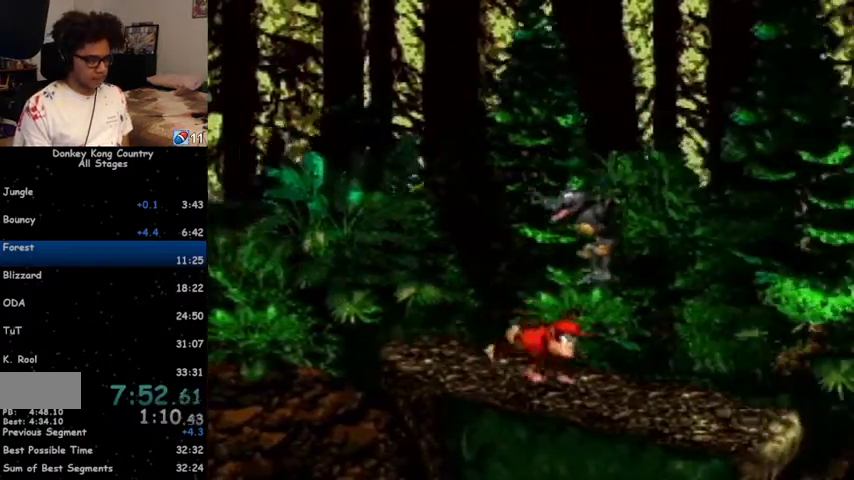
{"buttons": ["B", "Y", "DPAD_RIGHT"], "events": []}
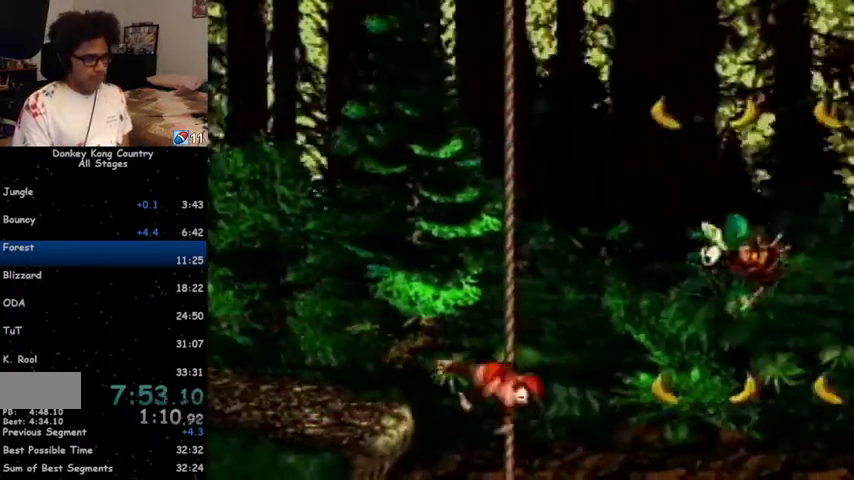
{"buttons": ["B", "Y", "DPAD_RIGHT"], "events": [[200, "DPAD_UP", "down"], [267, "DPAD_UP", "up"]]}
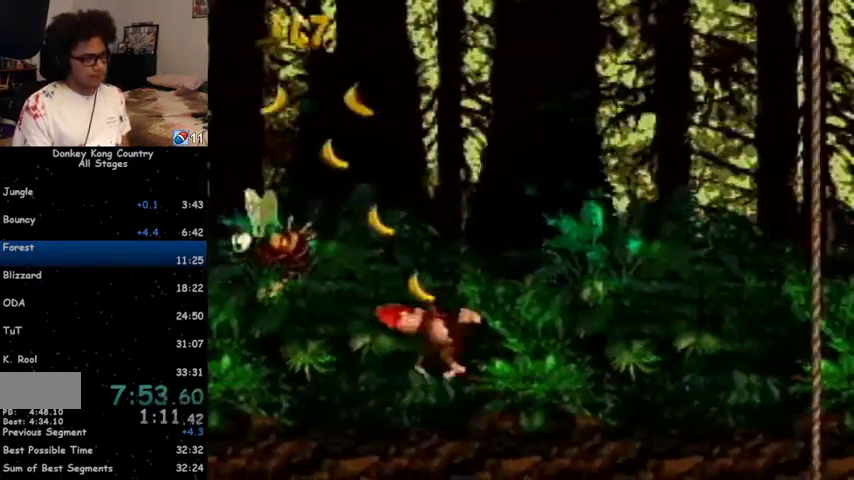
{"buttons": ["B", "Y", "DPAD_RIGHT"], "events": []}
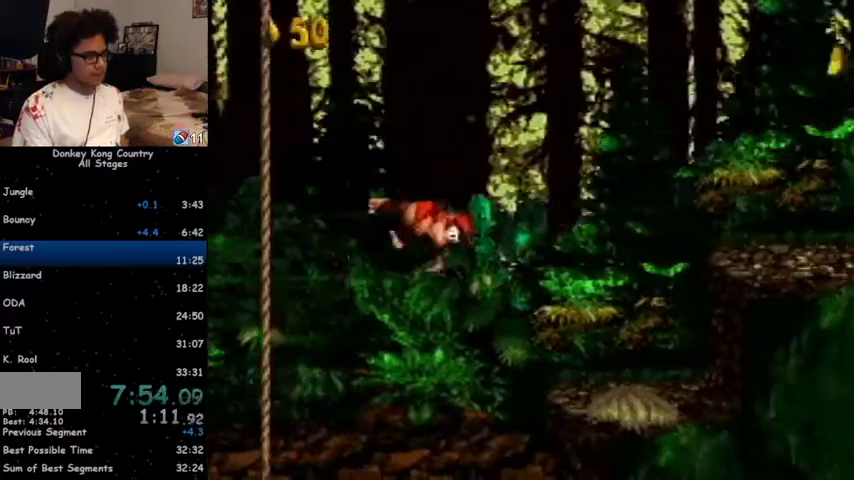
{"buttons": ["B", "DPAD_LEFT"], "events": [[433, "DPAD_DOWN", "down"], [467, "DPAD_DOWN", "up"], [467, "DPAD_LEFT", "down"], [467, "DPAD_RIGHT", "up"], [500, "Y", "up"]]}
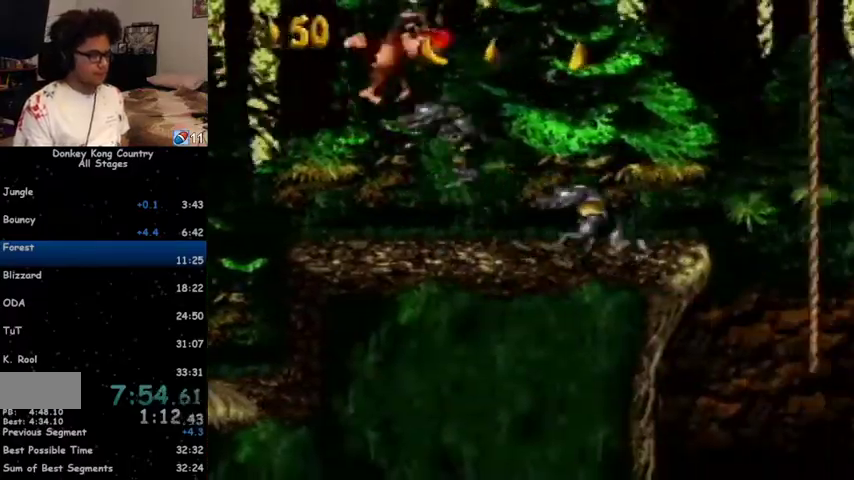
{"buttons": ["B", "DPAD_RIGHT"], "events": [[33, "DPAD_LEFT", "up"], [33, "DPAD_RIGHT", "down"], [133, "Y", "down"], [267, "Y", "up"], [367, "Y", "down"], [433, "Y", "up"]]}
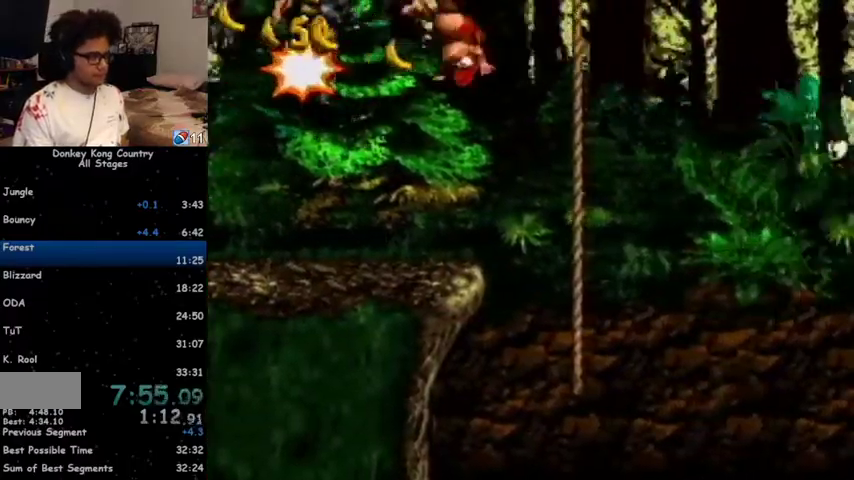
{"buttons": ["B", "Y", "DPAD_RIGHT"], "events": [[233, "Y", "down"], [267, "Y", "up"], [333, "Y", "down"], [433, "Y", "up"], [500, "Y", "down"]]}
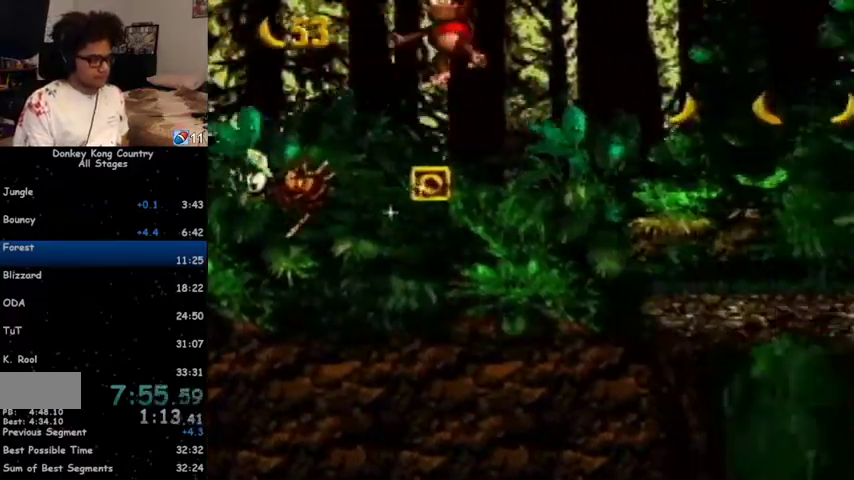
{"buttons": ["B", "DPAD_RIGHT"], "events": [[100, "Y", "up"], [200, "Y", "down"], [267, "Y", "up"], [367, "Y", "down"], [433, "Y", "up"]]}
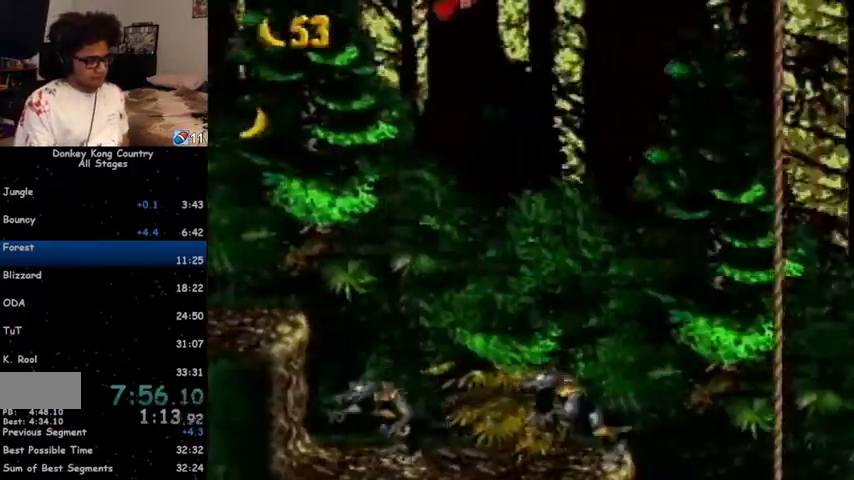
{"buttons": ["B", "Y", "DPAD_RIGHT"], "events": [[33, "Y", "down"], [100, "Y", "up"], [200, "Y", "down"], [233, "Y", "up"], [367, "Y", "down"], [400, "Y", "up"], [500, "Y", "down"]]}
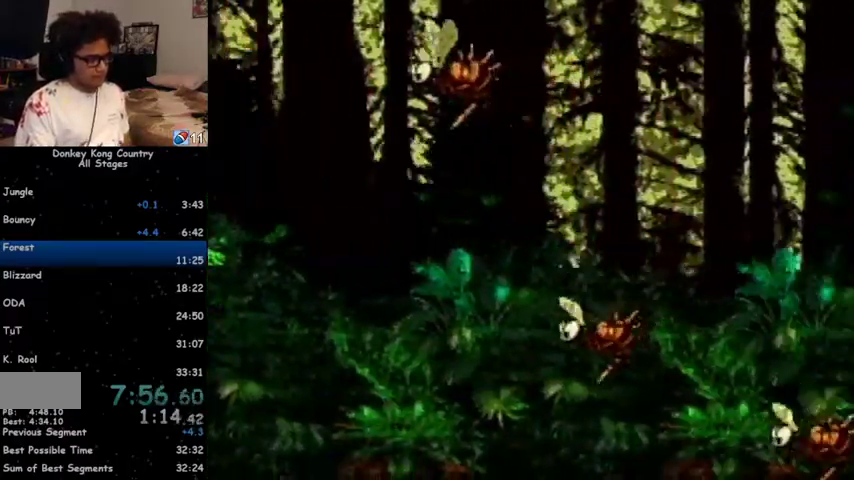
{"buttons": ["B", "DPAD_RIGHT"], "events": [[67, "Y", "up"]]}
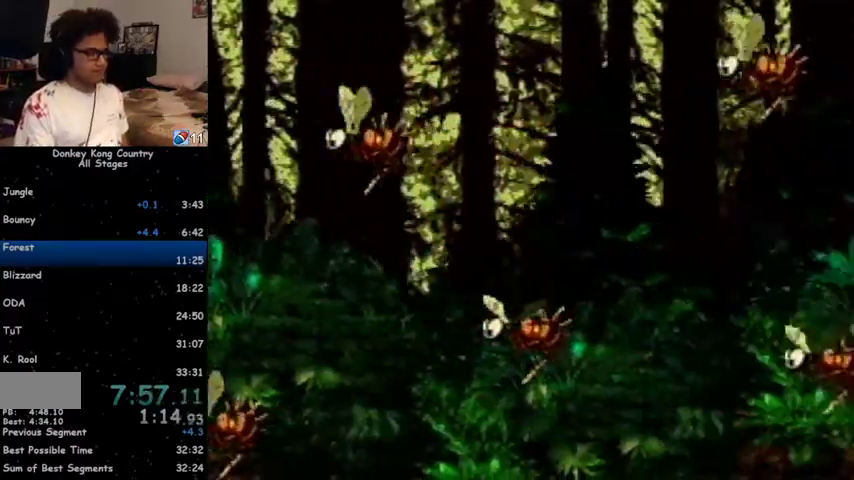
{"buttons": ["B", "DPAD_RIGHT"], "events": []}
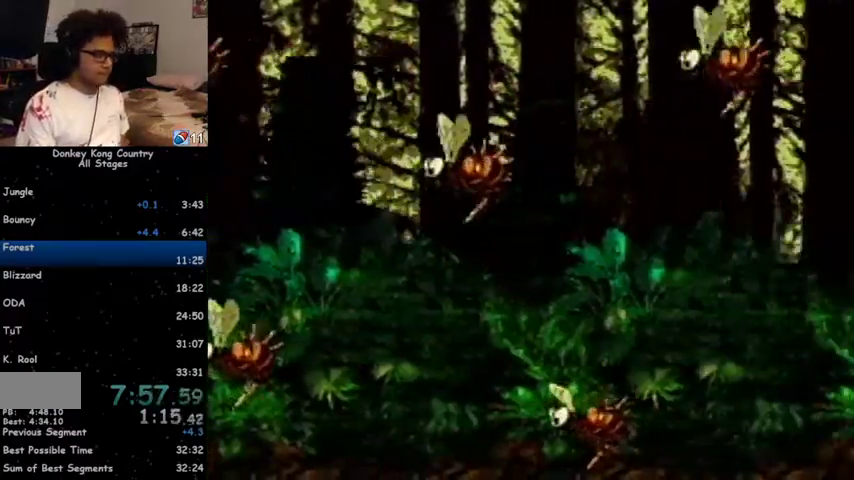
{"buttons": ["B", "DPAD_RIGHT"], "events": []}
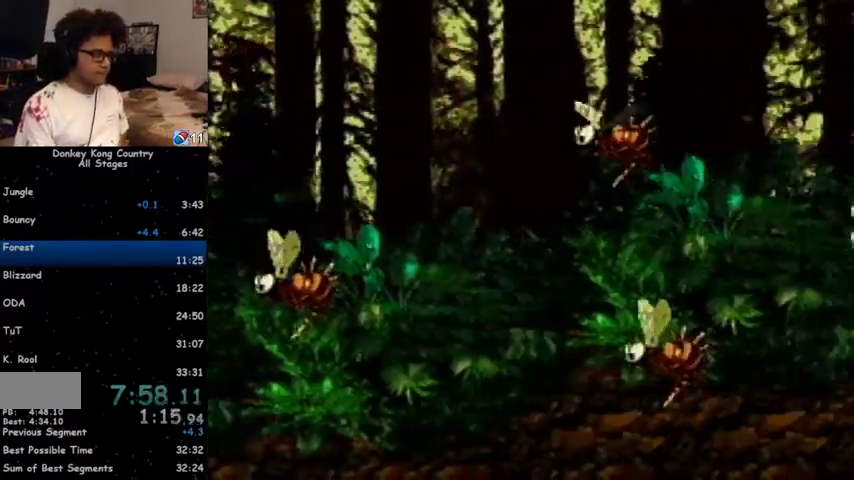
{"buttons": ["B", "DPAD_RIGHT"], "events": []}
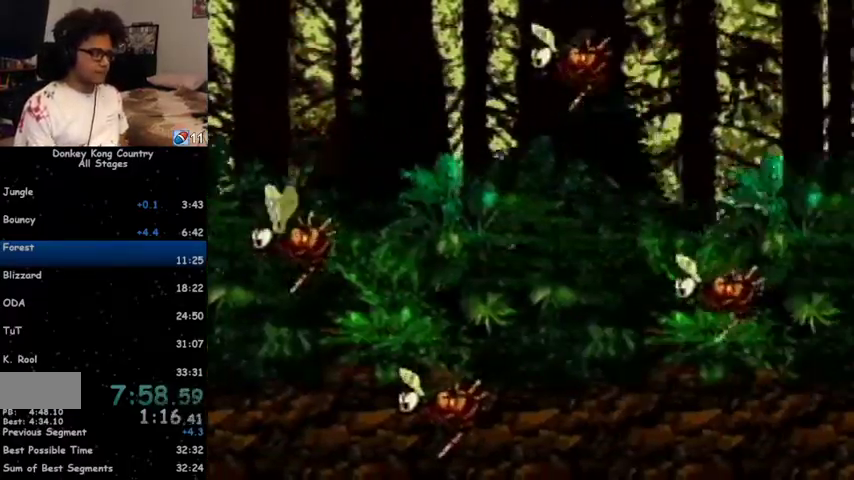
{"buttons": ["B", "DPAD_RIGHT"], "events": []}
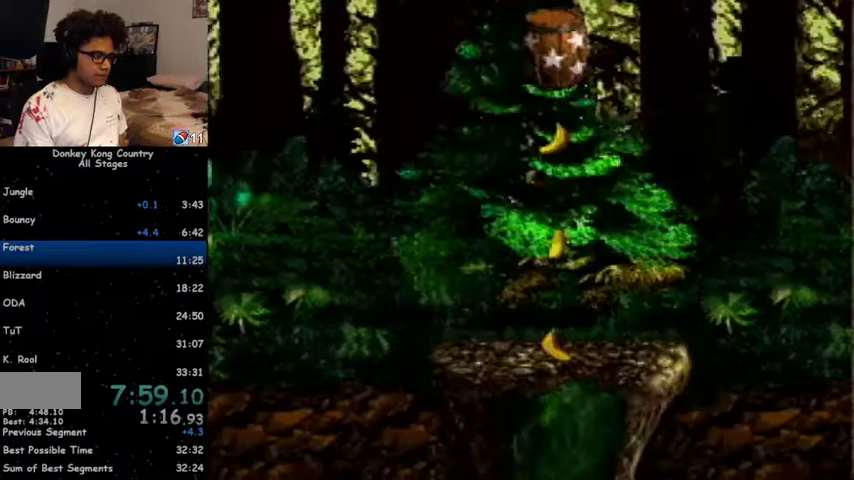
{"buttons": ["B", "DPAD_RIGHT"], "events": []}
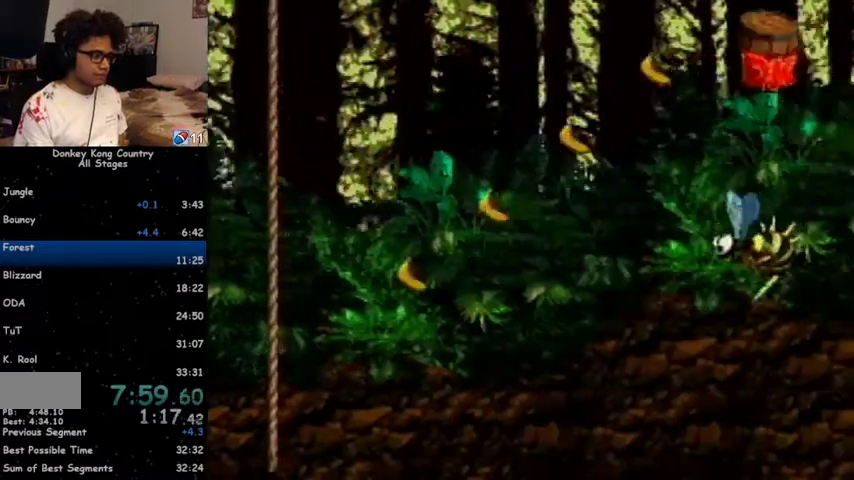
{"buttons": ["B", "DPAD_RIGHT"], "events": []}
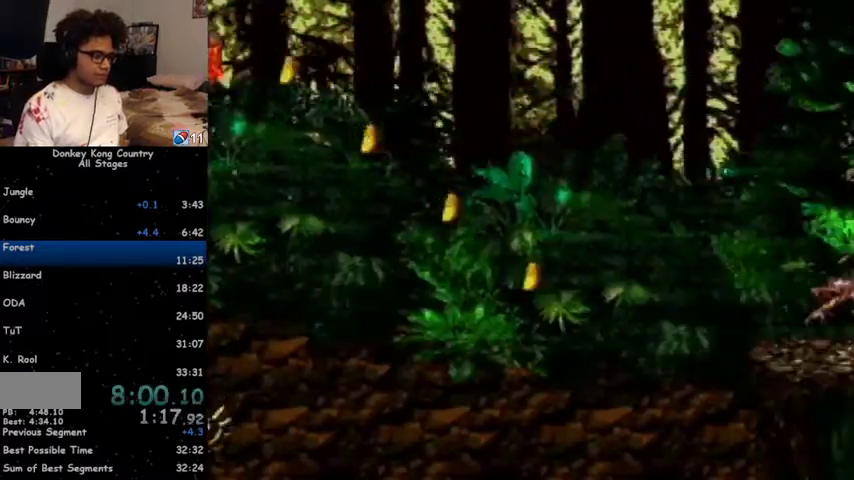
{"buttons": ["B", "DPAD_RIGHT"], "events": []}
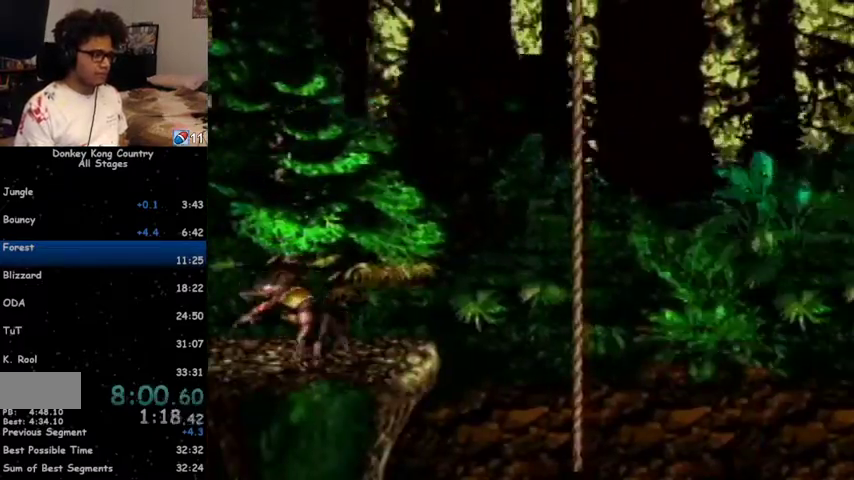
{"buttons": ["B", "DPAD_RIGHT"], "events": []}
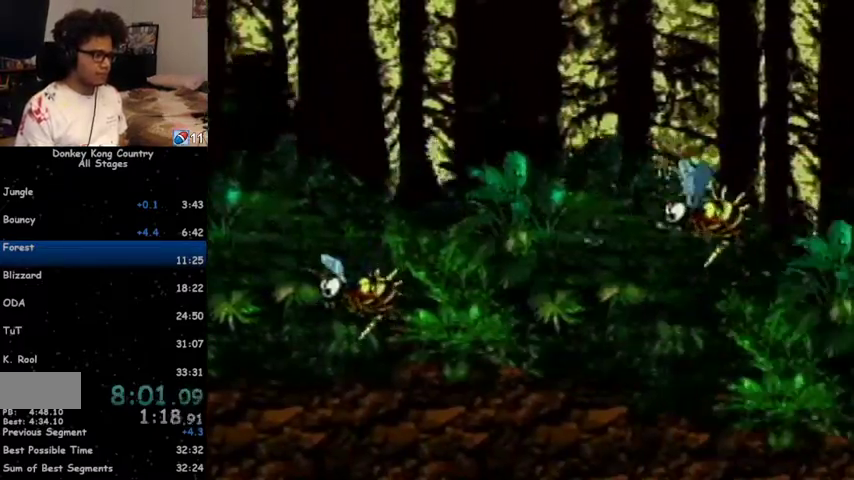
{"buttons": ["B", "DPAD_RIGHT"], "events": []}
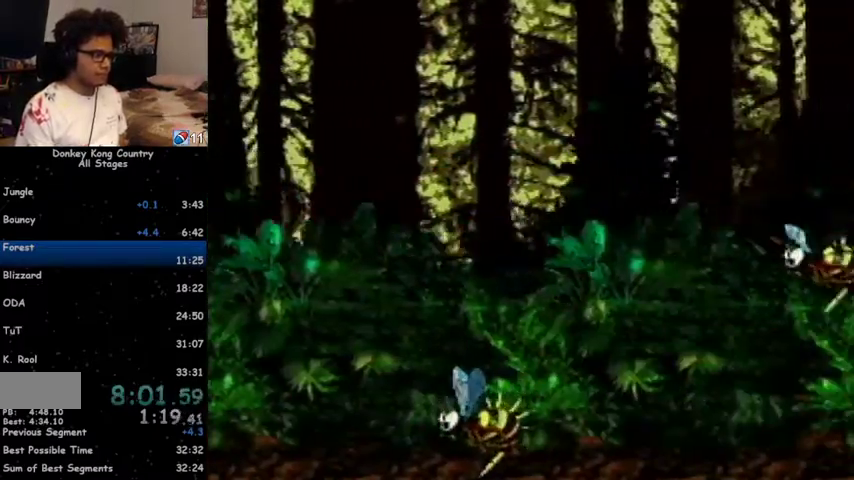
{"buttons": ["B", "DPAD_RIGHT"], "events": []}
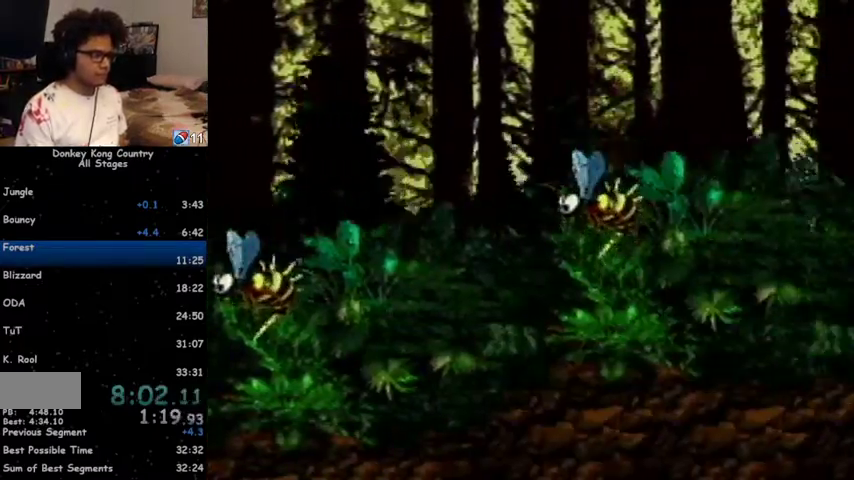
{"buttons": ["B", "DPAD_RIGHT"], "events": []}
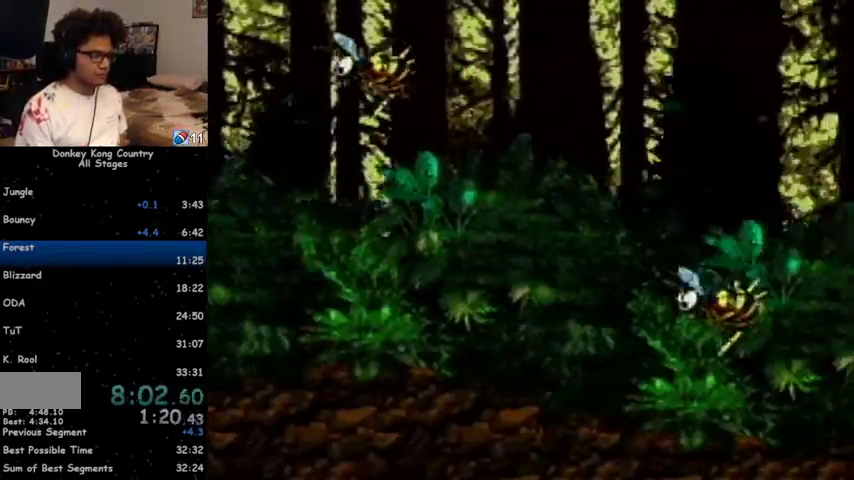
{"buttons": ["B", "DPAD_RIGHT"], "events": []}
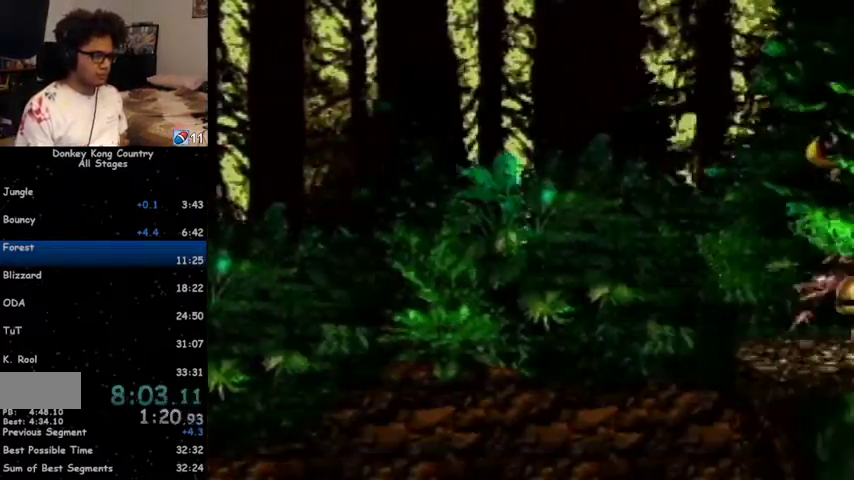
{"buttons": ["DPAD_RIGHT"], "events": [[333, "B", "up"]]}
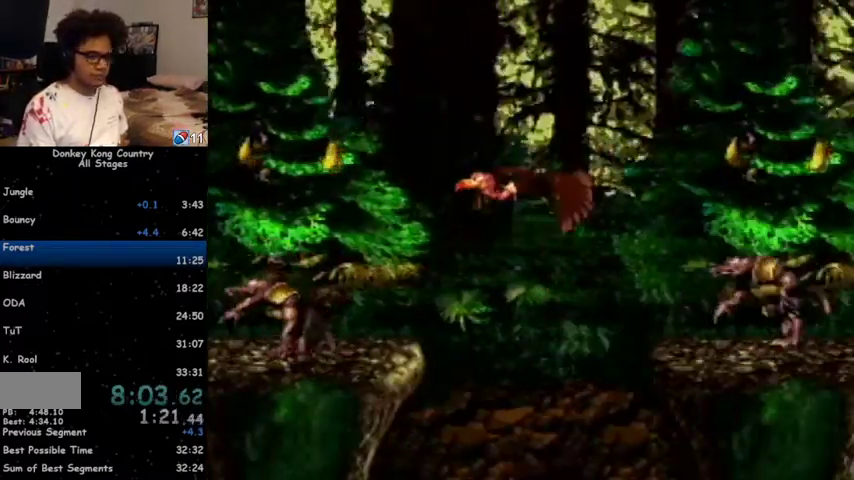
{"buttons": ["Y", "DPAD_RIGHT"], "events": [[167, "Y", "down"], [233, "Y", "up"], [267, "Y", "down"], [367, "Y", "up"], [400, "Y", "down"]]}
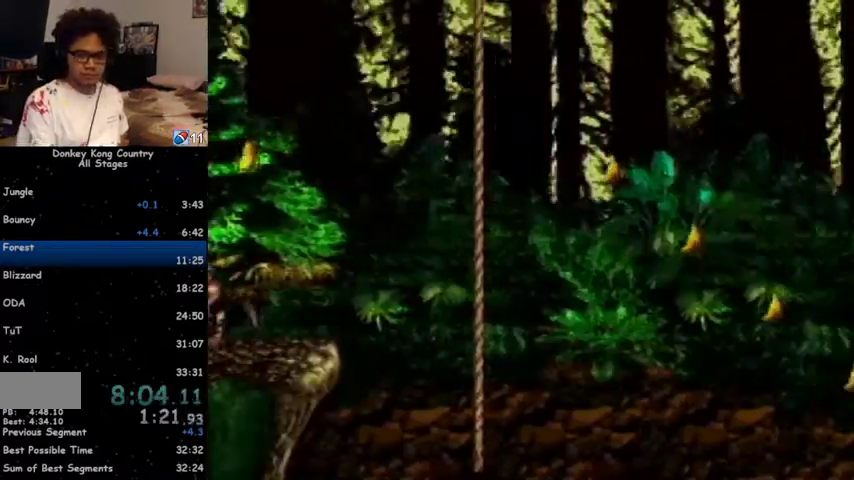
{"buttons": [], "events": [[67, "Y", "up"], [333, "DPAD_RIGHT", "up"]]}